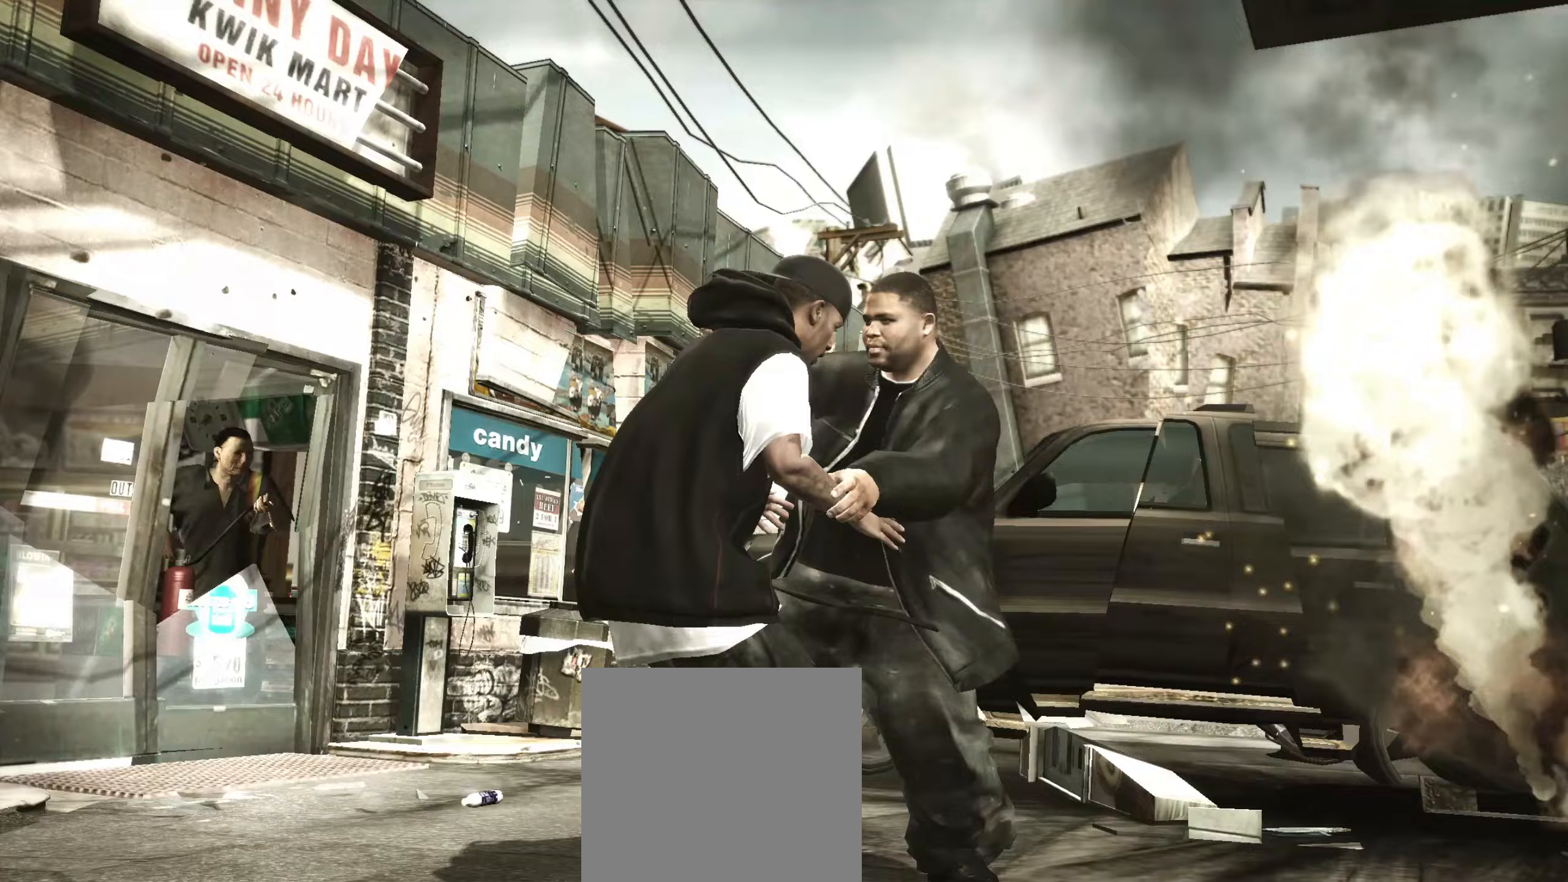
Gameplay with a controller (Xbox layout); each line is a JSON object with the inputs held at the frame after it (dt_ms = milliseconds from this image to that frame). "events" lists button and stick changes between this image and that frame as [ms after this image, input, new state], when the widget could be followed in between.
{"dt_ms": 250, "buttons": [], "left_stick": "down", "right_stick": "center", "events": [[17, "R1", "down"], [50, "left_stick", "up-left"], [67, "R1", "up"], [133, "left_stick", "down"]]}
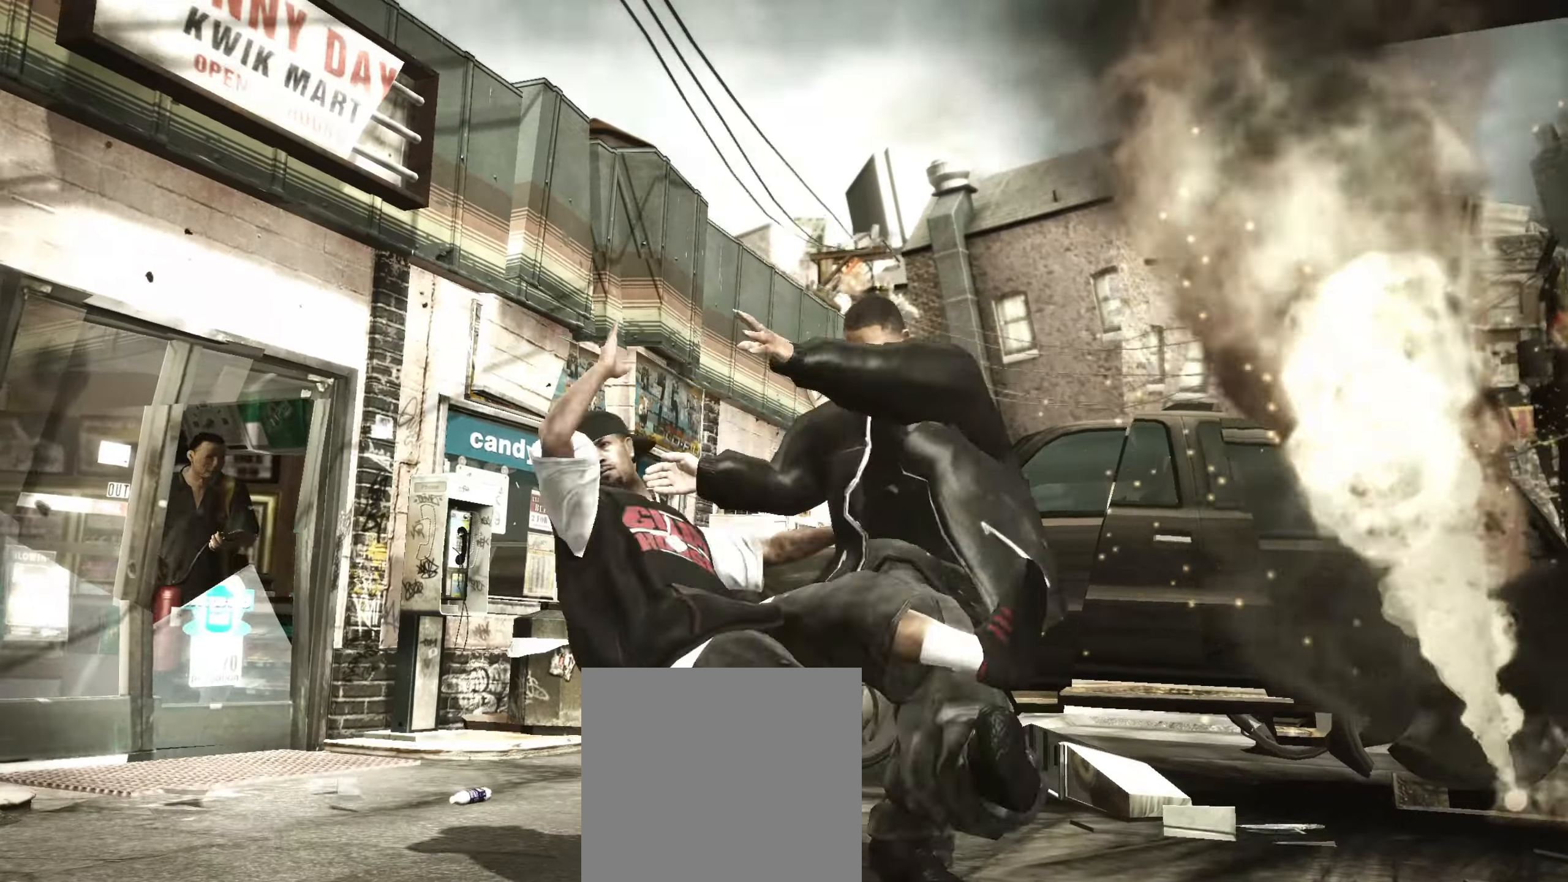
{"dt_ms": 500, "buttons": ["L2"], "left_stick": "up-right", "right_stick": "center", "events": [[17, "left_stick", "down-right"], [167, "L2", "down"], [233, "left_stick", "up-right"], [300, "left_stick", "up-left"], [367, "left_stick", "down-left"], [417, "left_stick", "down-right"], [483, "left_stick", "up-right"]]}
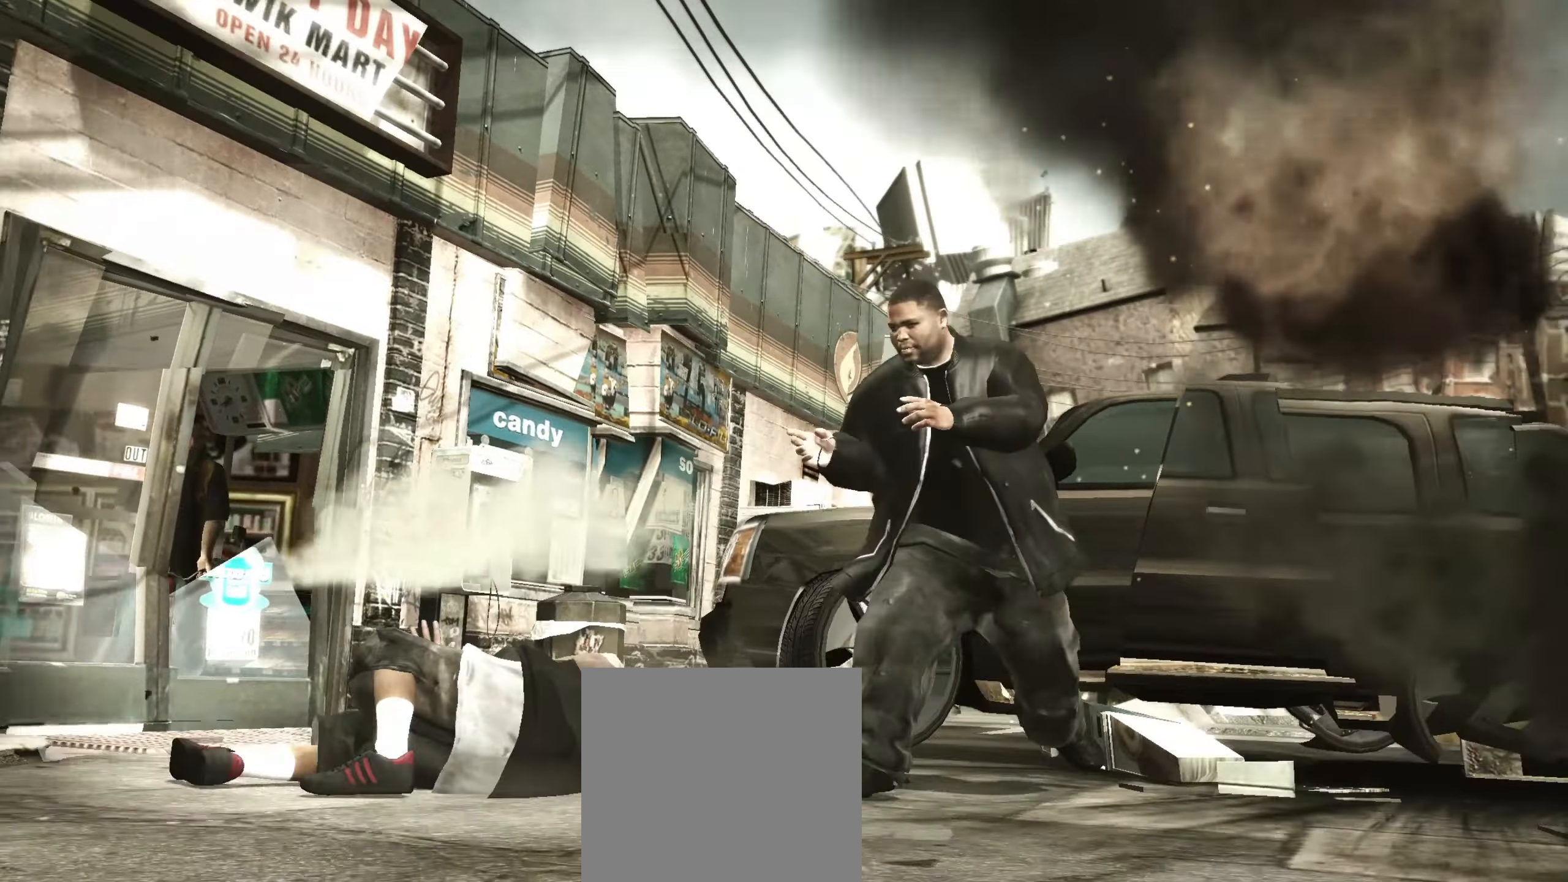
{"dt_ms": 500, "buttons": ["L2"], "left_stick": "up-left", "right_stick": "center", "events": [[33, "left_stick", "up-left"], [100, "left_stick", "down-left"], [150, "left_stick", "down-right"], [200, "left_stick", "up-right"], [267, "left_stick", "up-left"], [317, "left_stick", "down-left"], [367, "left_stick", "down-right"], [433, "left_stick", "up-right"], [500, "left_stick", "up-left"]]}
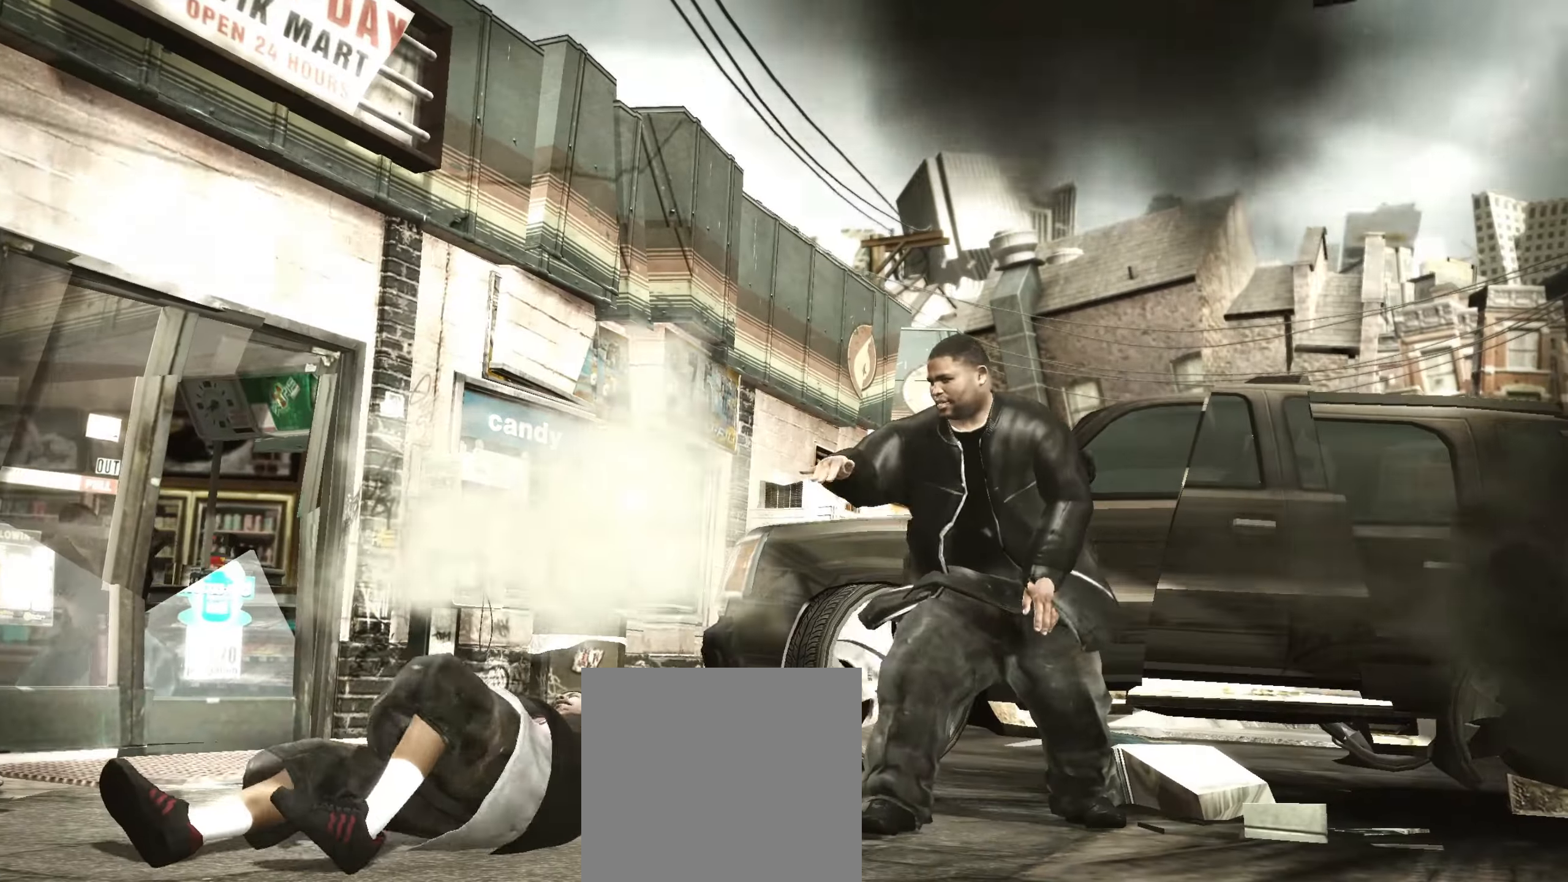
{"dt_ms": 500, "buttons": ["L2"], "left_stick": "center", "right_stick": "down-left", "events": [[67, "left_stick", "down-left"], [183, "left_stick", "center"], [183, "right_stick", "up-right"], [250, "right_stick", "down-right"], [300, "right_stick", "down-left"], [350, "right_stick", "up-left"], [400, "right_stick", "up-right"], [450, "right_stick", "down-right"], [500, "right_stick", "down-left"]]}
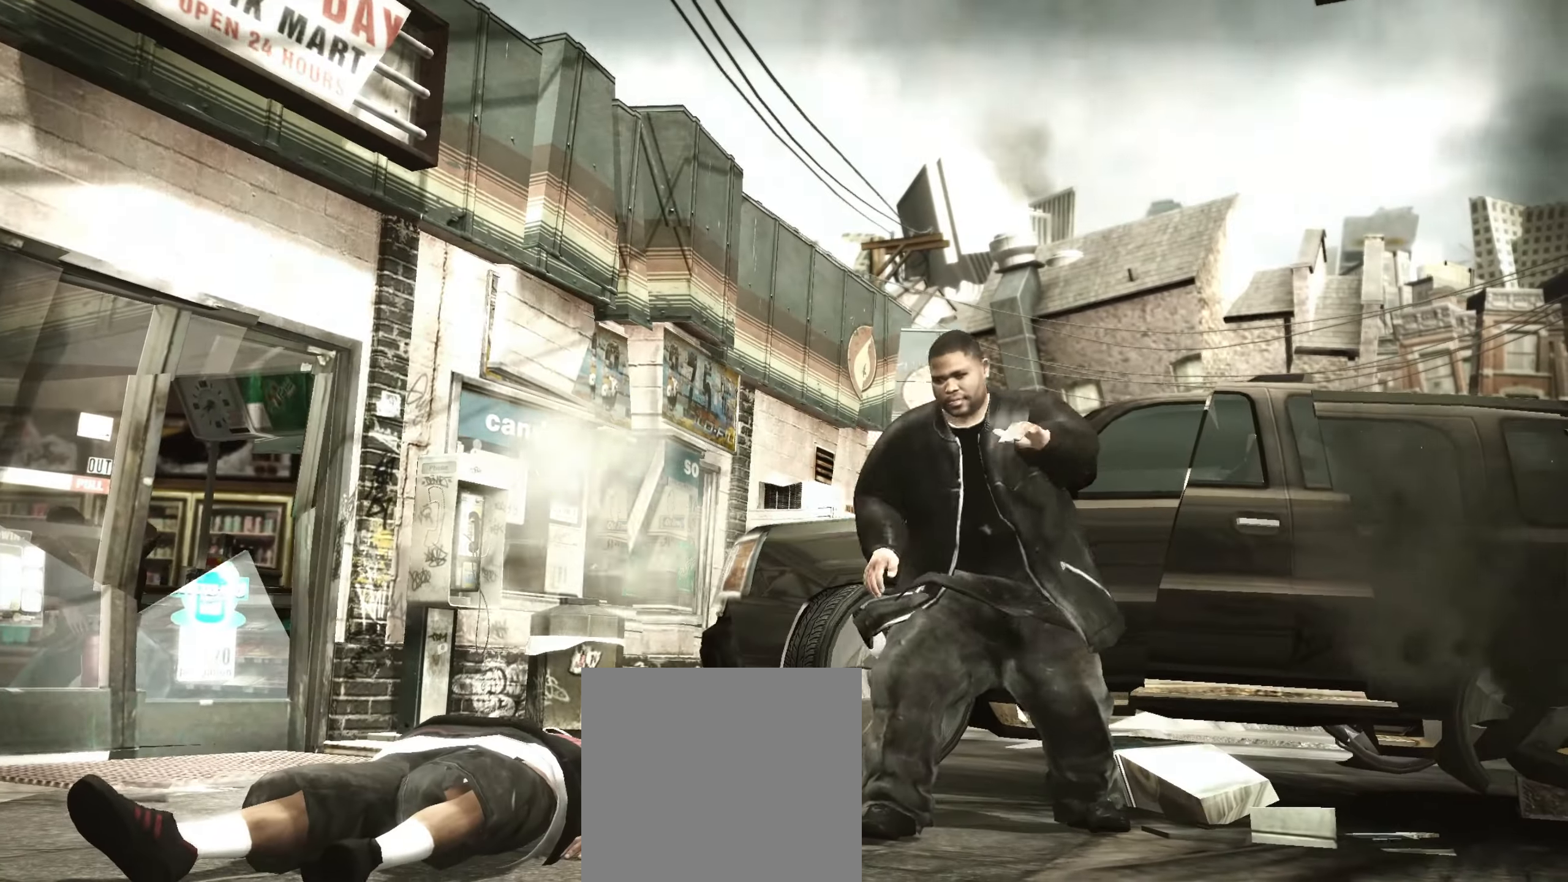
{"dt_ms": 500, "buttons": [], "left_stick": "right", "right_stick": "center", "events": [[33, "right_stick", "down-right"], [67, "right_stick", "up-right"], [117, "right_stick", "down-right"], [167, "right_stick", "down-left"], [250, "right_stick", "up-right"], [300, "right_stick", "down"], [350, "left_stick", "right"], [383, "L2", "up"], [383, "right_stick", "center"]]}
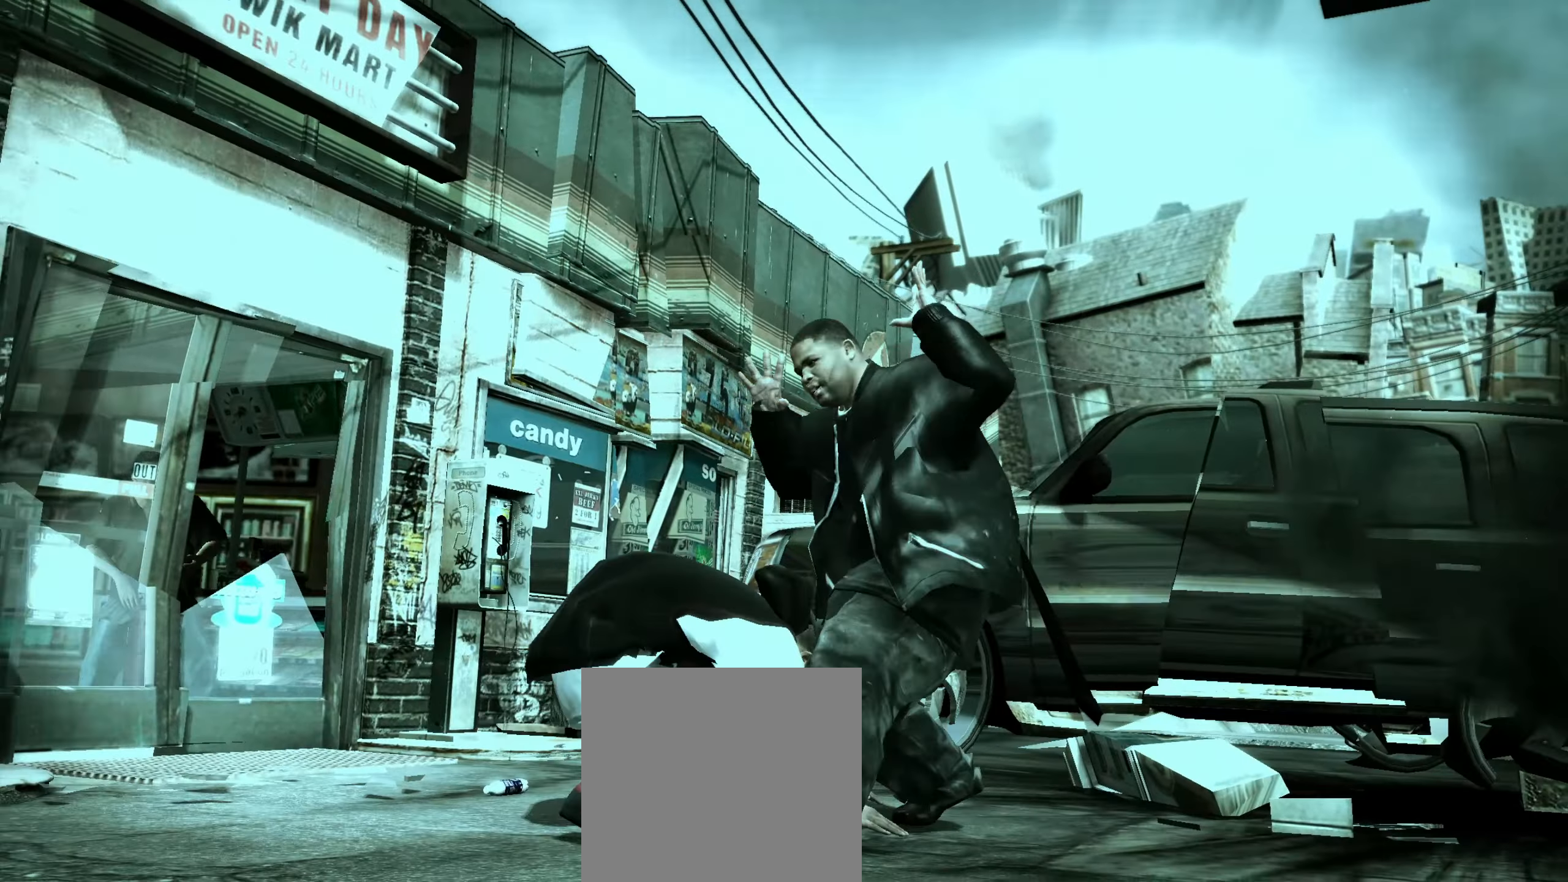
{"dt_ms": 500, "buttons": [], "left_stick": "right", "right_stick": "center", "events": []}
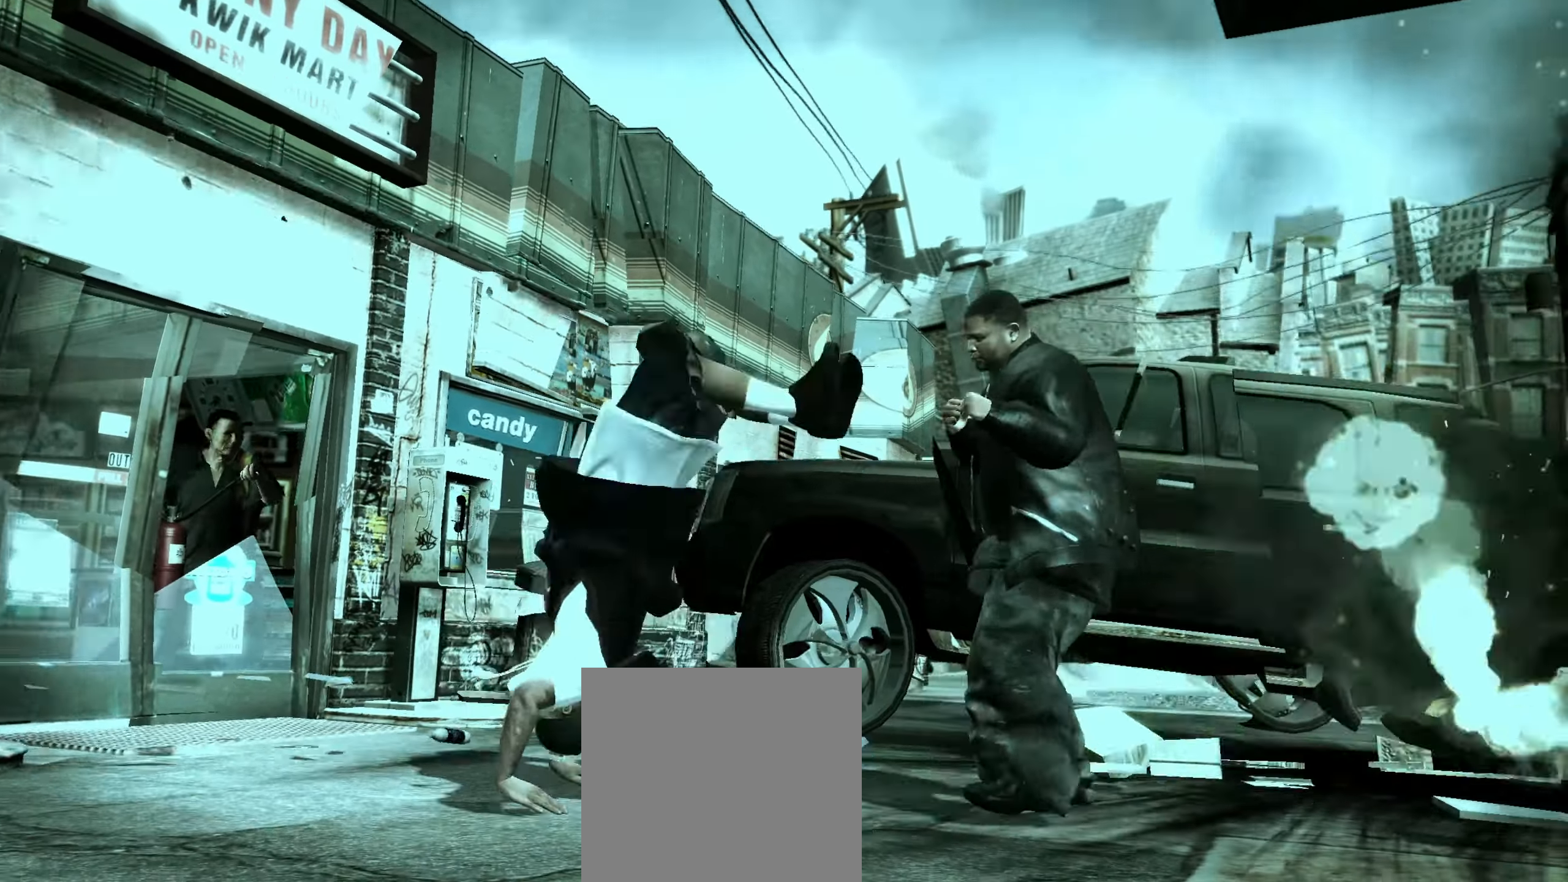
{"dt_ms": 500, "buttons": [], "left_stick": "left", "right_stick": "center", "events": [[33, "right_stick", "down-left"], [50, "left_stick", "down-left"], [117, "left_stick", "center"], [117, "right_stick", "up"], [167, "right_stick", "center"], [350, "R1", "down"], [367, "left_stick", "left"], [417, "R1", "up"]]}
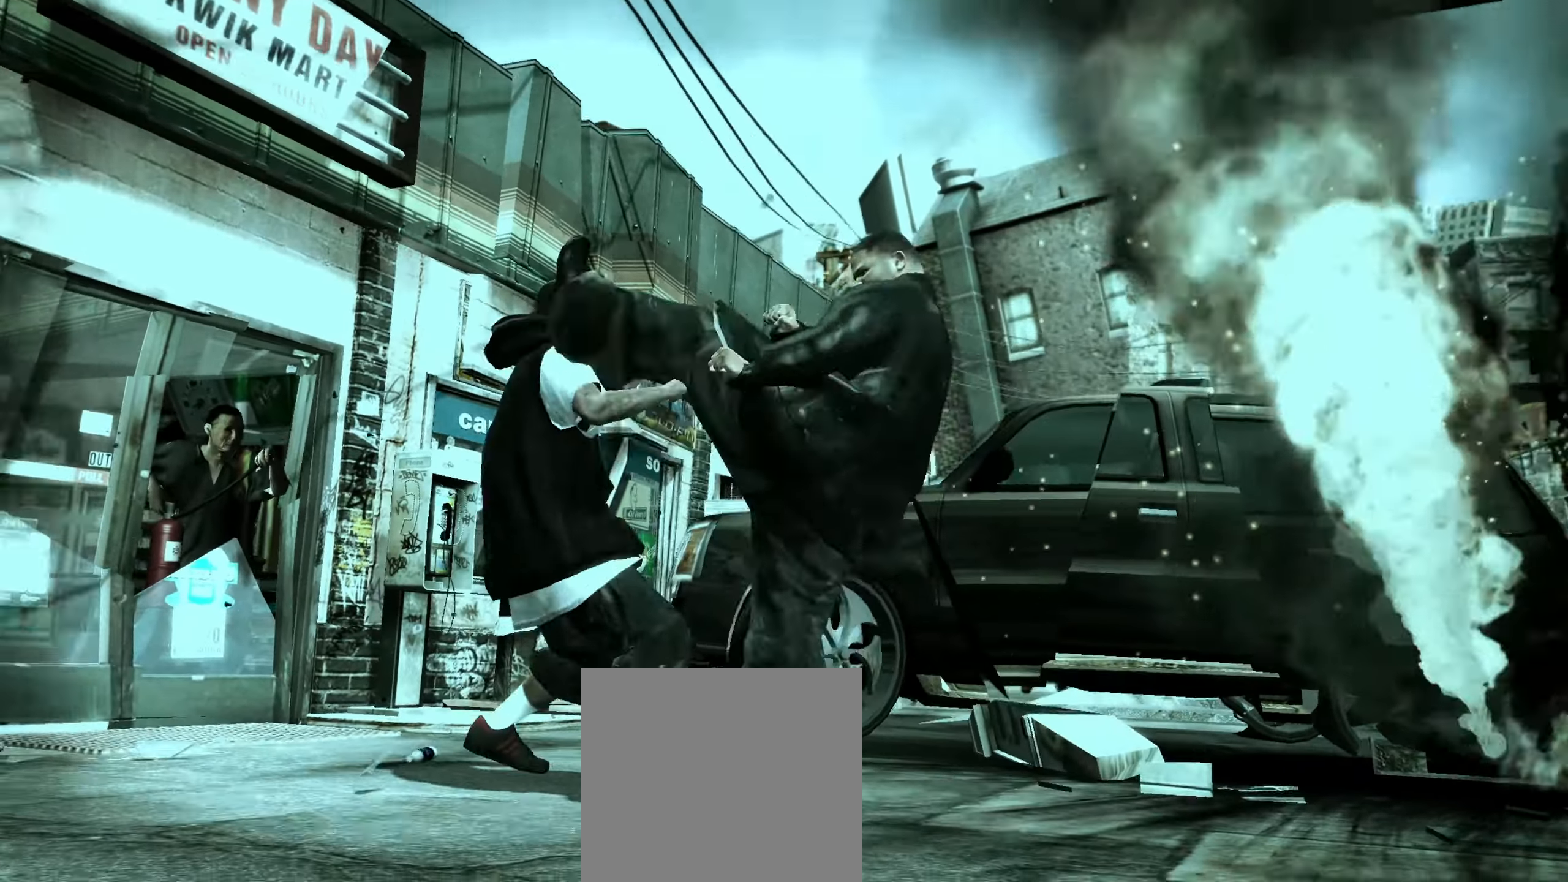
{"dt_ms": 500, "buttons": [], "left_stick": "down-left", "right_stick": "center", "events": [[50, "left_stick", "down-left"]]}
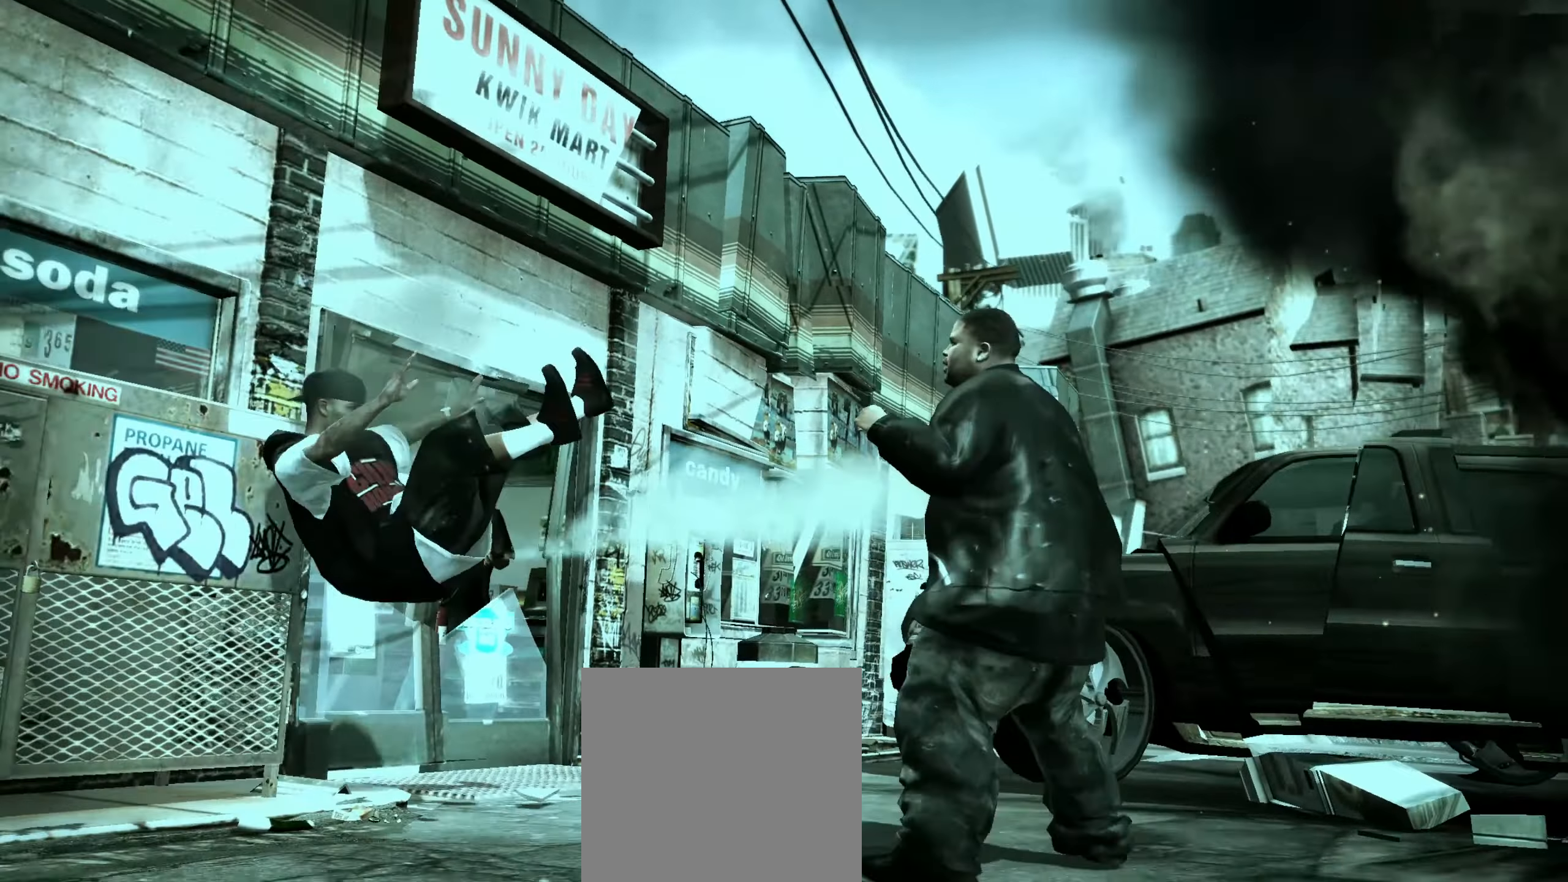
{"dt_ms": 500, "buttons": [], "left_stick": "up-right", "right_stick": "center", "events": [[233, "left_stick", "center"], [417, "left_stick", "up-right"]]}
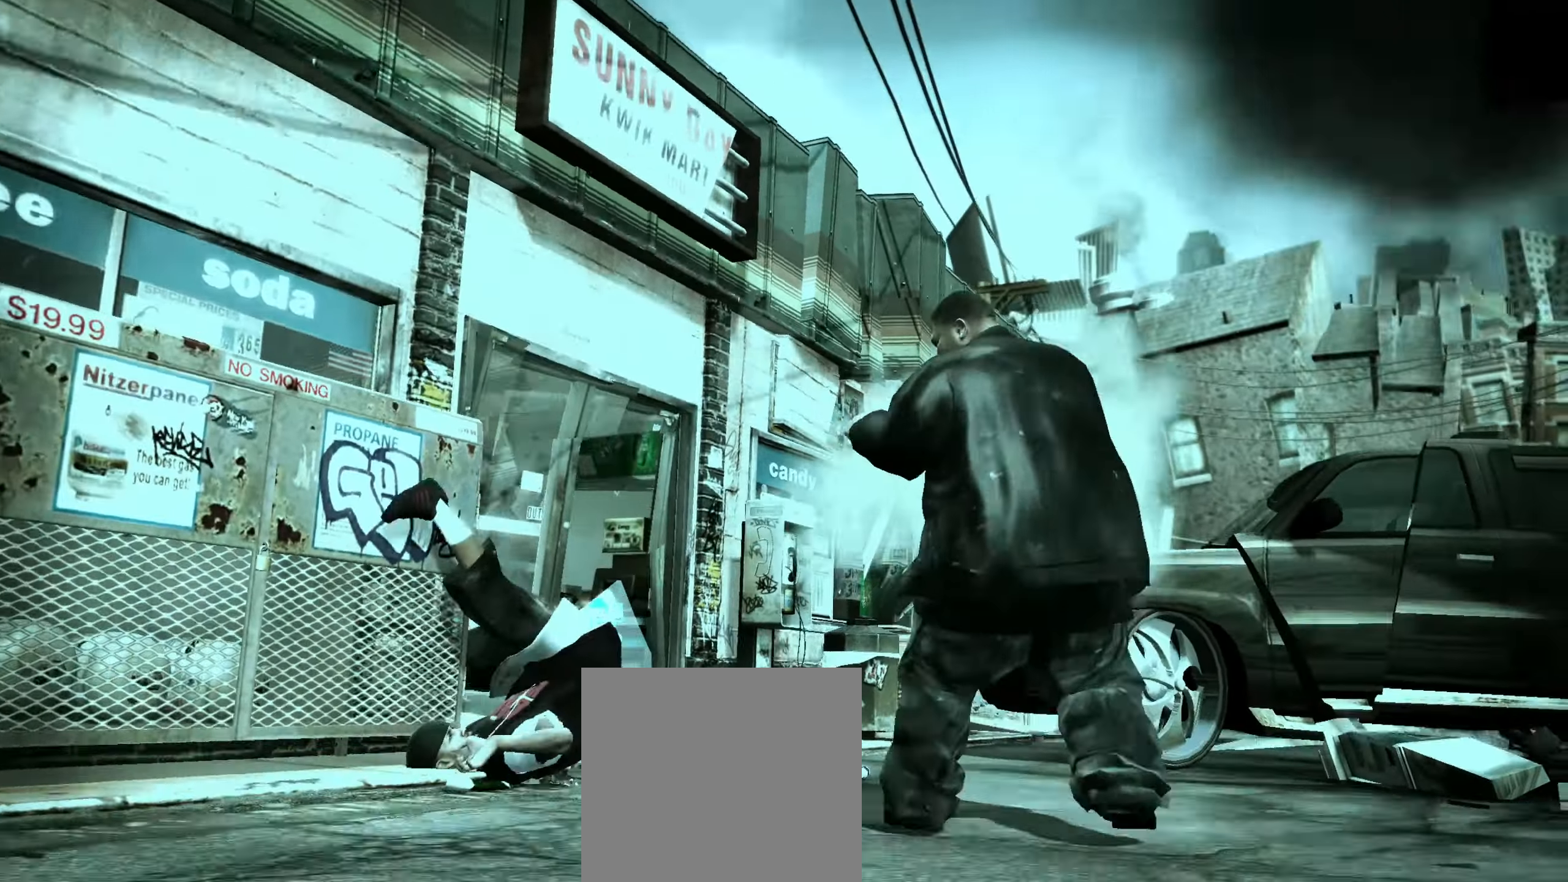
{"dt_ms": 500, "buttons": ["A"], "left_stick": "up-left", "right_stick": "center", "events": [[133, "left_stick", "up-left"], [500, "A", "down"]]}
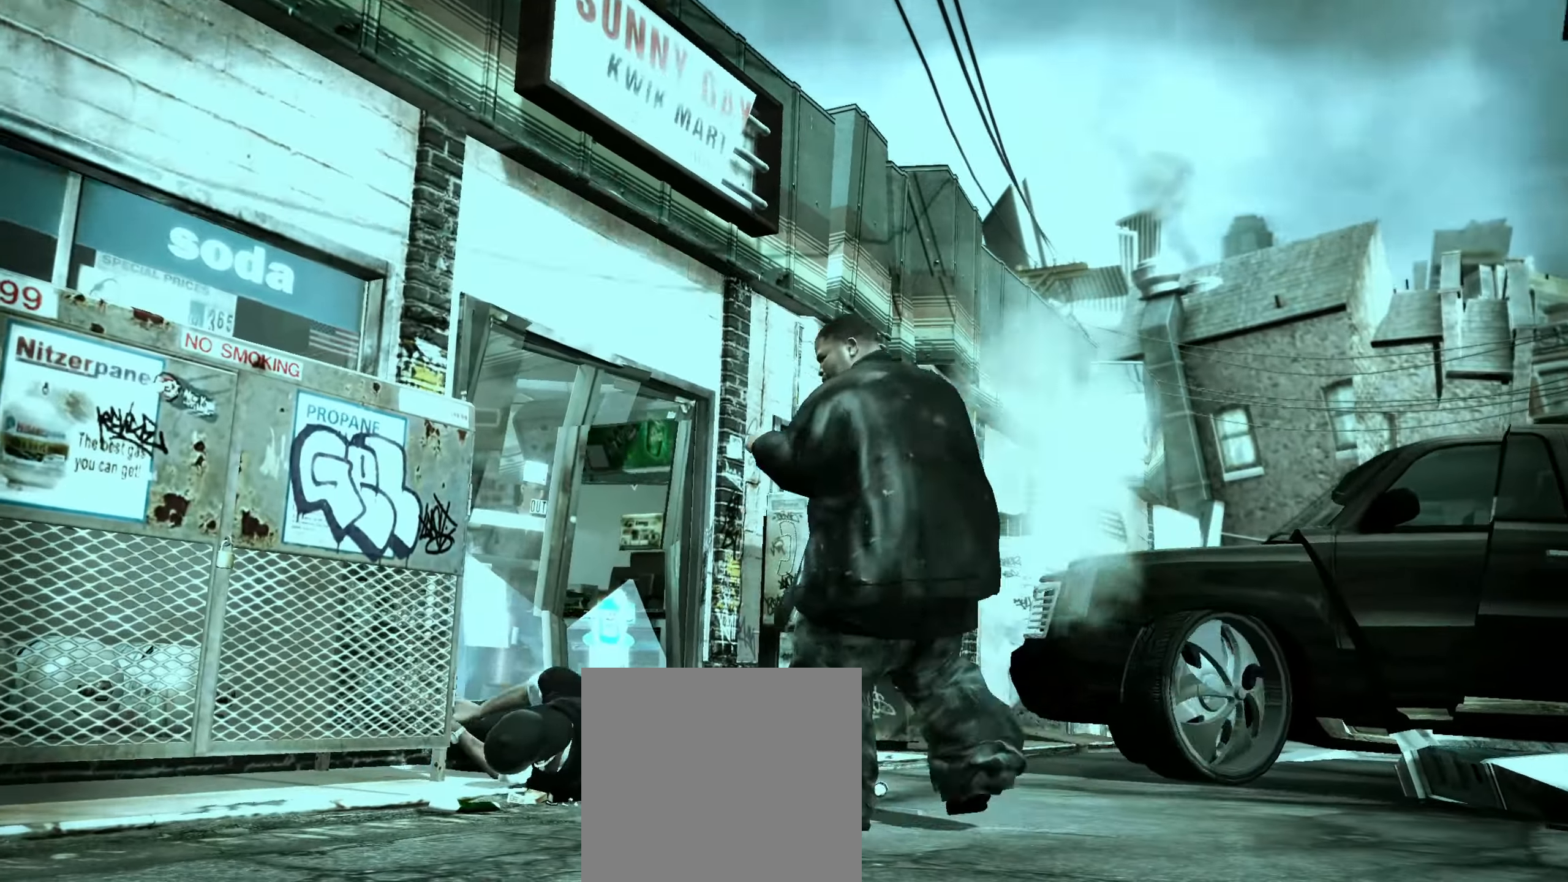
{"dt_ms": 500, "buttons": [], "left_stick": "right", "right_stick": "center", "events": [[50, "A", "up"], [67, "left_stick", "center"], [117, "A", "down"], [183, "A", "up"], [217, "left_stick", "right"], [233, "A", "down"], [267, "A", "up"]]}
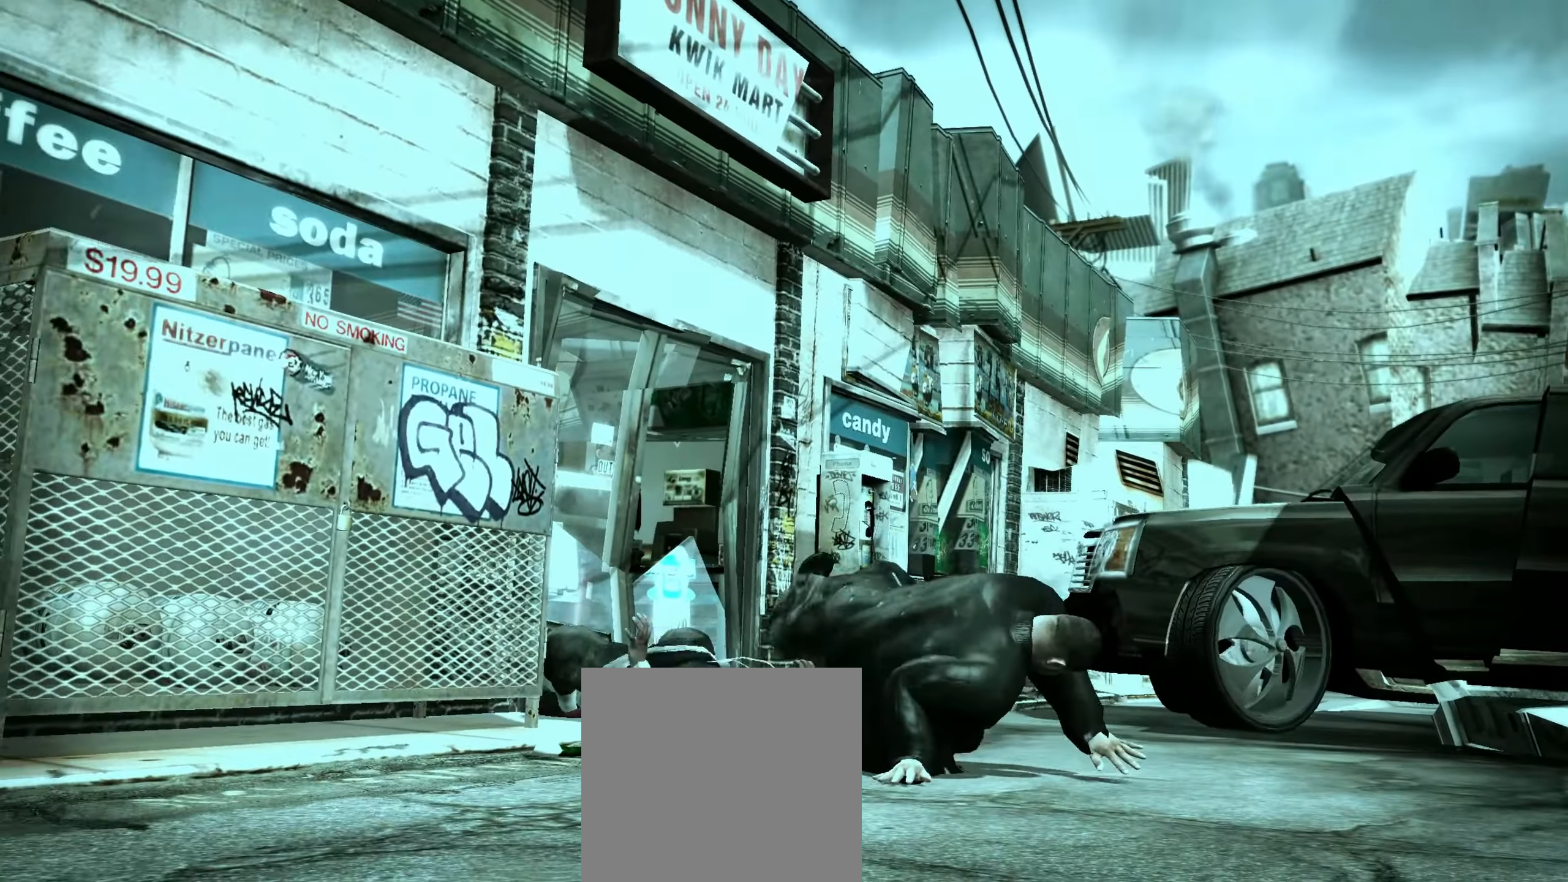
{"dt_ms": 500, "buttons": [], "left_stick": "down", "right_stick": "center", "events": [[317, "left_stick", "down"]]}
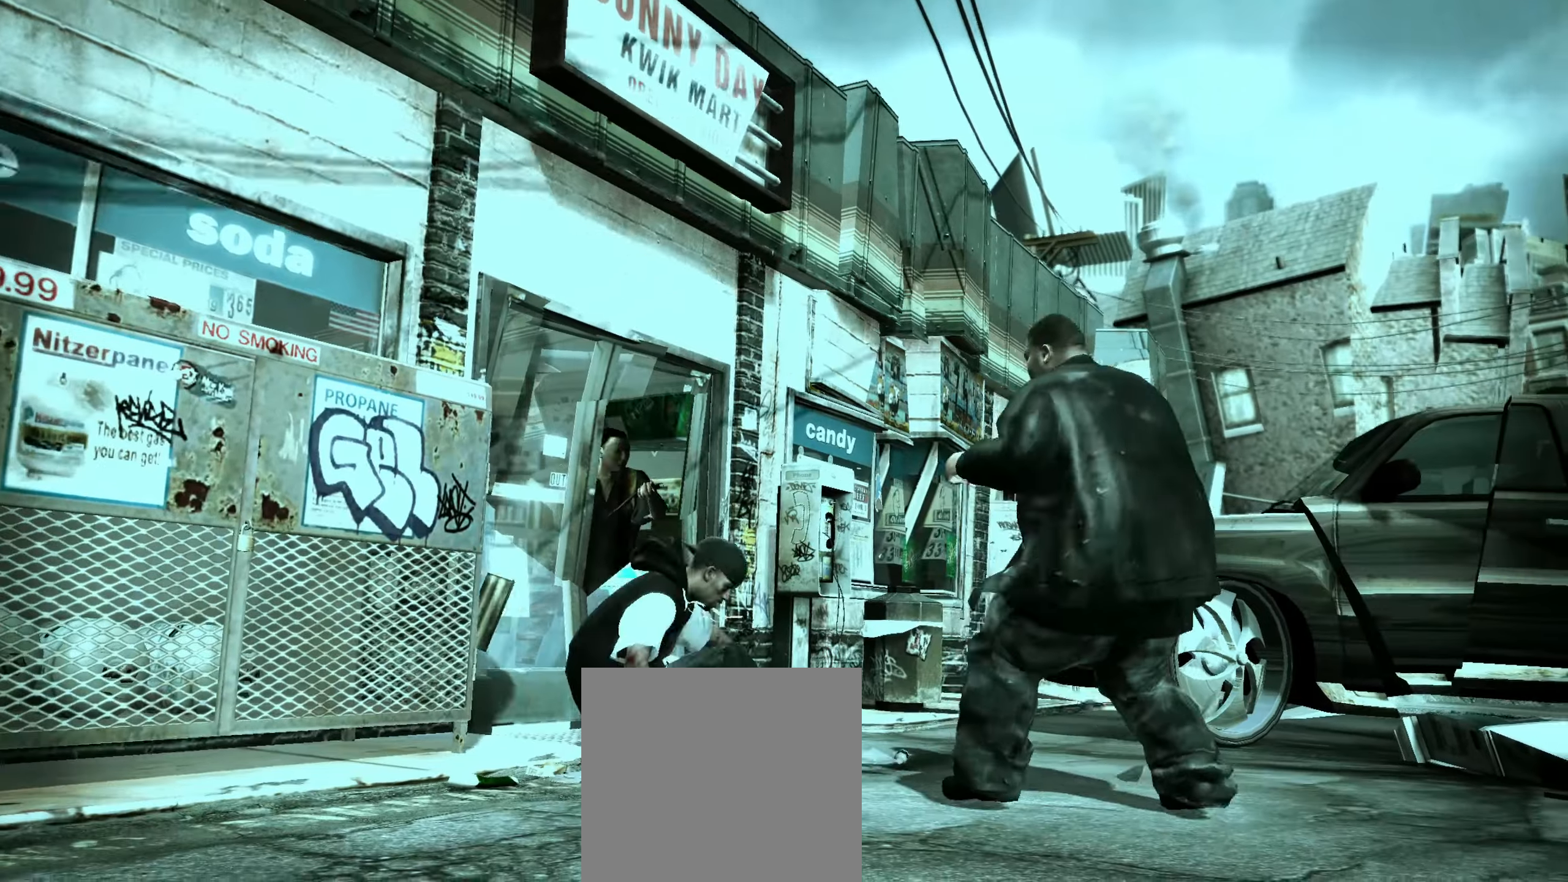
{"dt_ms": 500, "buttons": [], "left_stick": "down-right", "right_stick": "center", "events": [[33, "right_stick", "down"], [100, "right_stick", "right"], [167, "right_stick", "center"], [367, "left_stick", "center"], [500, "left_stick", "down-right"]]}
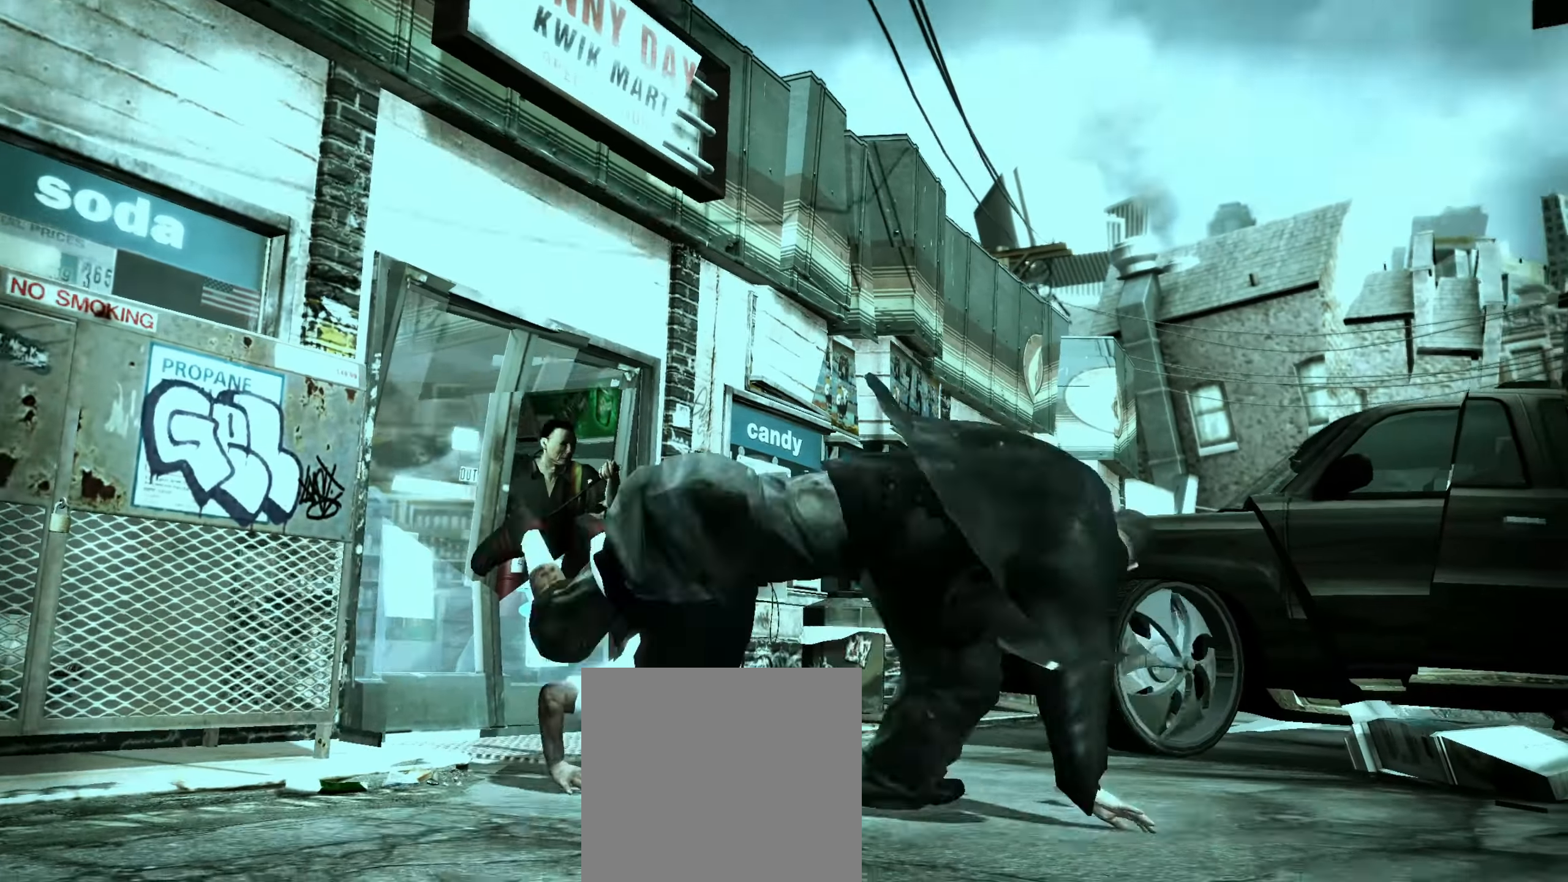
{"dt_ms": 500, "buttons": [], "left_stick": "up-left", "right_stick": "center", "events": [[417, "left_stick", "center"], [500, "left_stick", "up-left"]]}
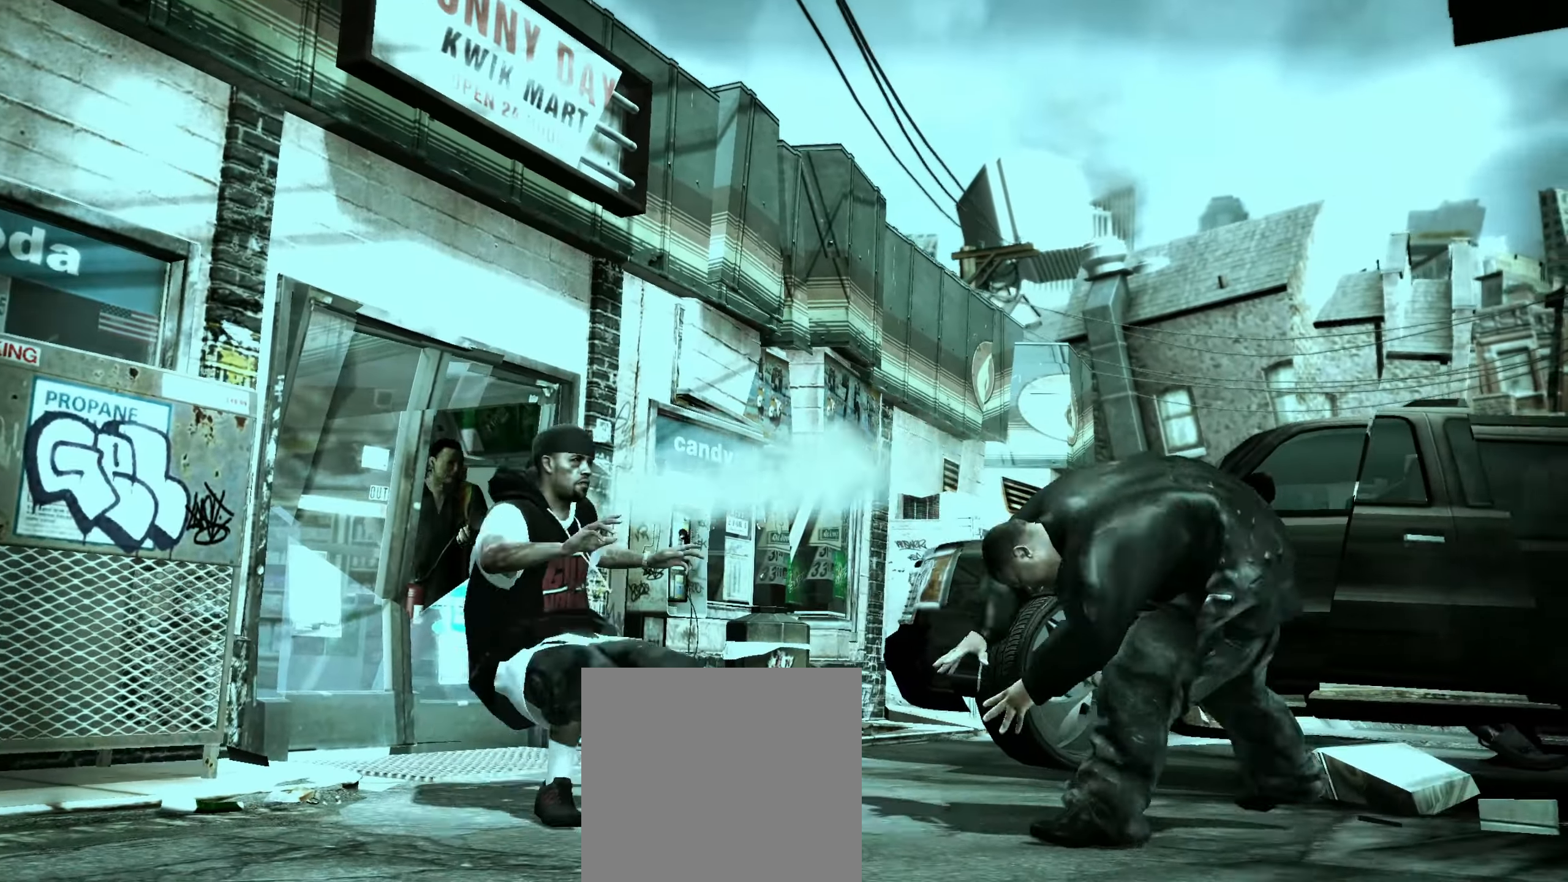
{"dt_ms": 500, "buttons": [], "left_stick": "down-left", "right_stick": "center", "events": [[133, "left_stick", "center"], [217, "left_stick", "left"], [317, "left_stick", "down-left"]]}
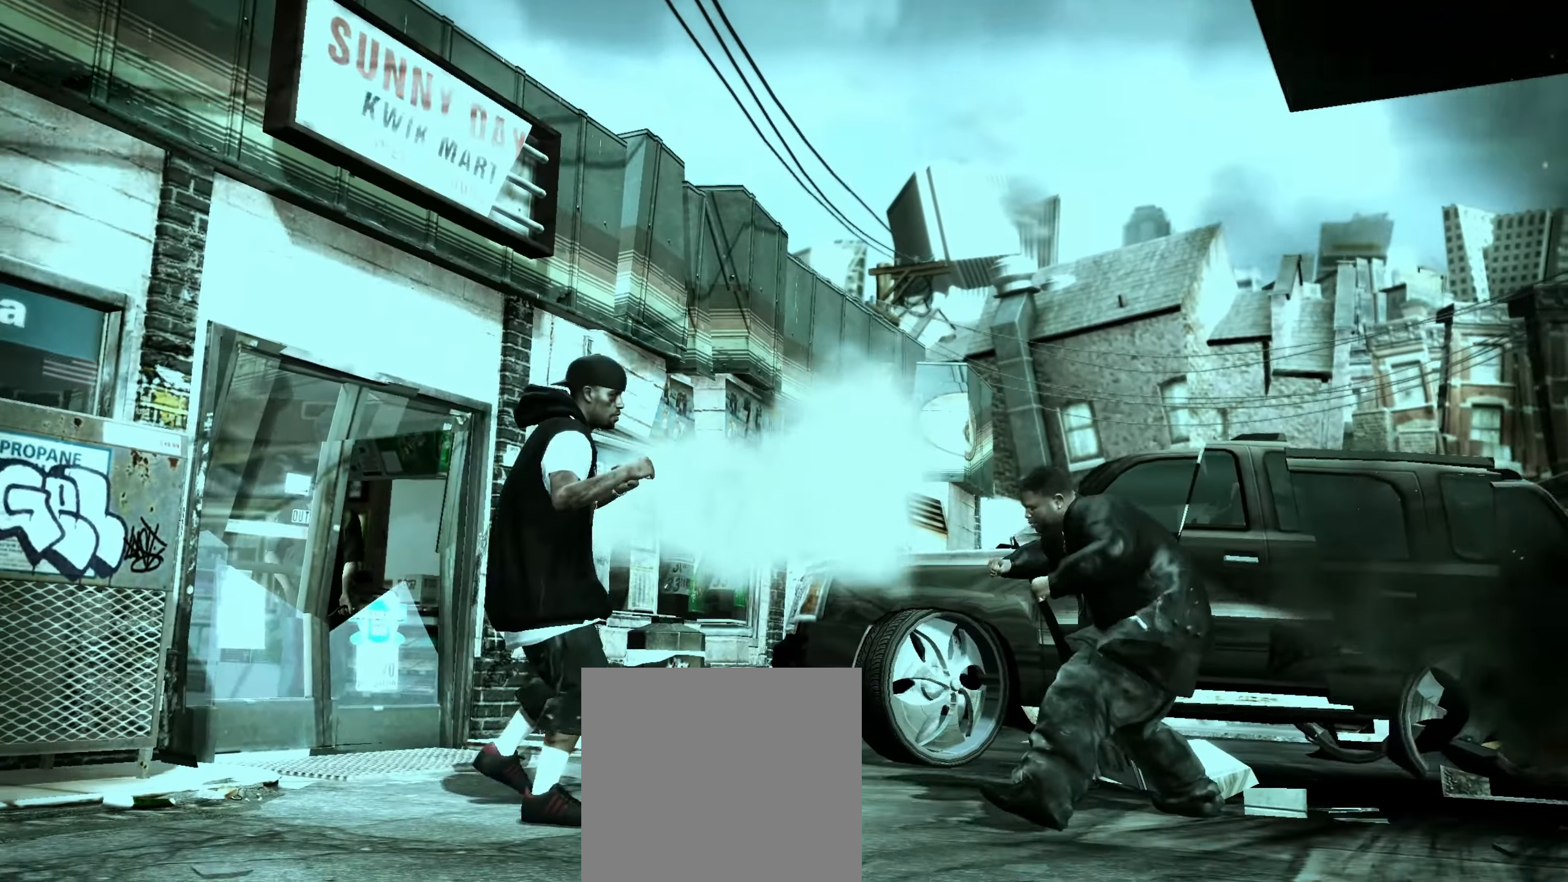
{"dt_ms": 500, "buttons": [], "left_stick": "center", "right_stick": "center", "events": [[133, "B", "down"], [183, "B", "up"], [233, "B", "down"], [283, "B", "up"], [300, "left_stick", "center"], [417, "left_stick", "left"], [500, "left_stick", "center"]]}
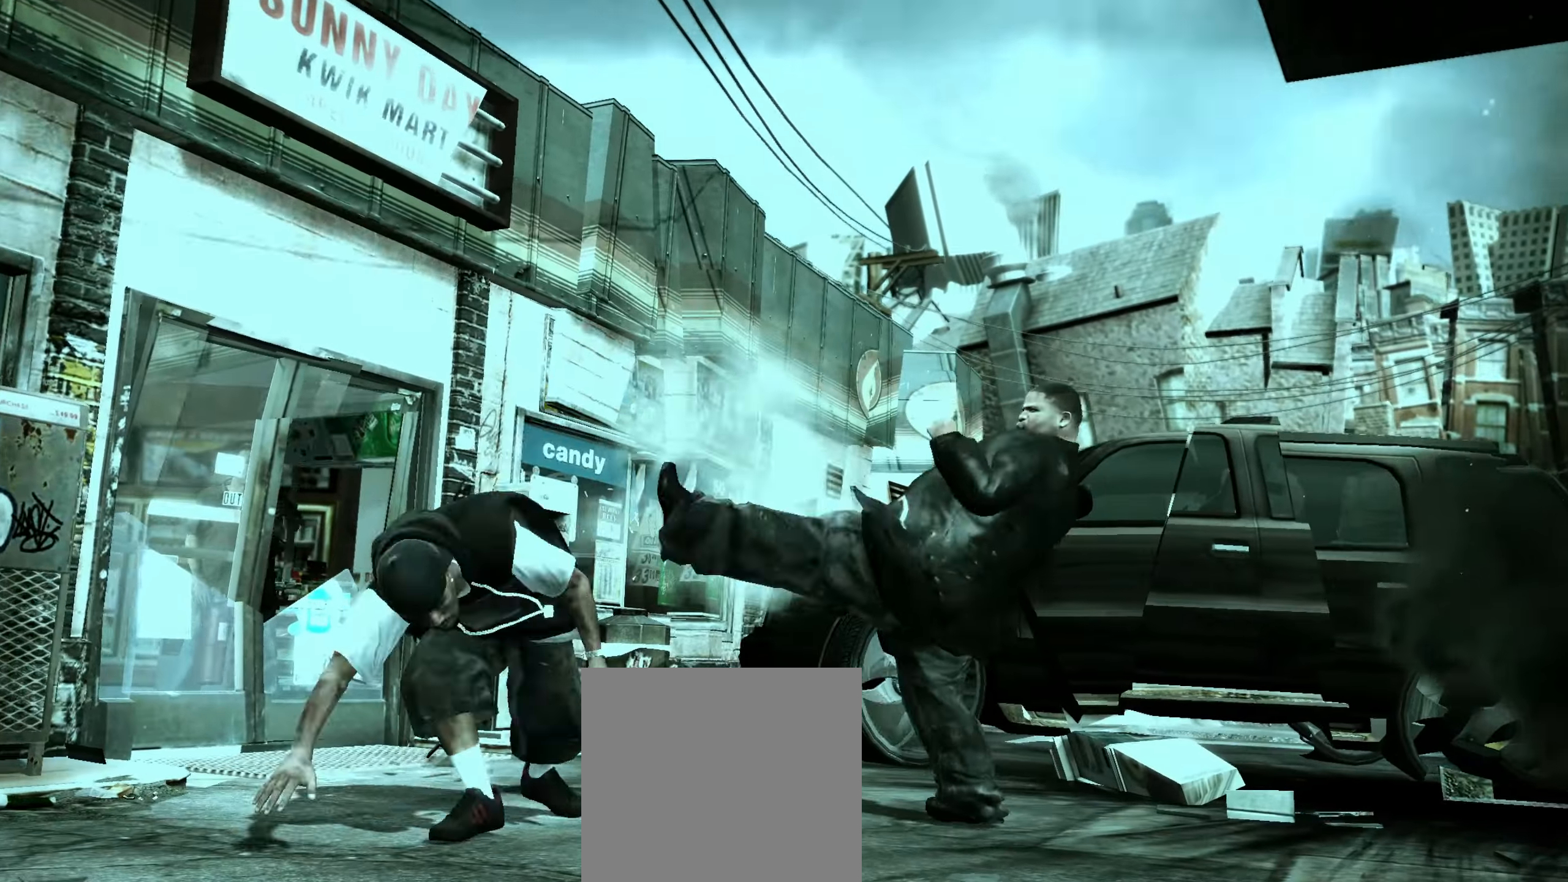
{"dt_ms": 500, "buttons": [], "left_stick": "down", "right_stick": "center", "events": [[33, "right_stick", "down"], [133, "right_stick", "up"], [217, "right_stick", "center"], [350, "left_stick", "down"]]}
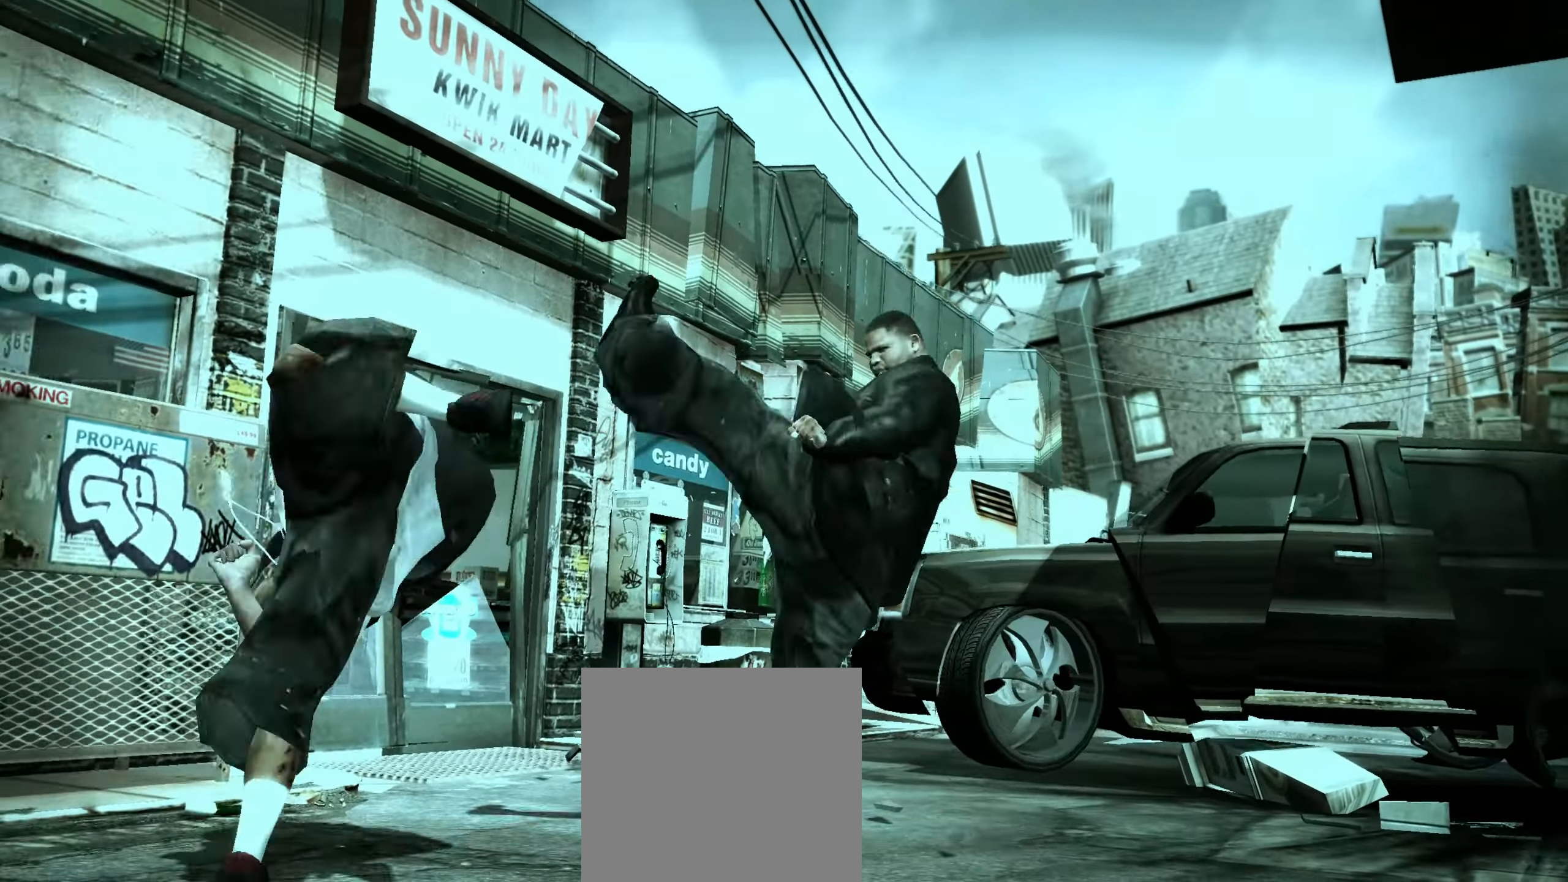
{"dt_ms": 500, "buttons": [], "left_stick": "down-right", "right_stick": "center", "events": [[67, "left_stick", "down-right"], [317, "right_stick", "down-right"], [367, "right_stick", "up-right"], [433, "right_stick", "center"]]}
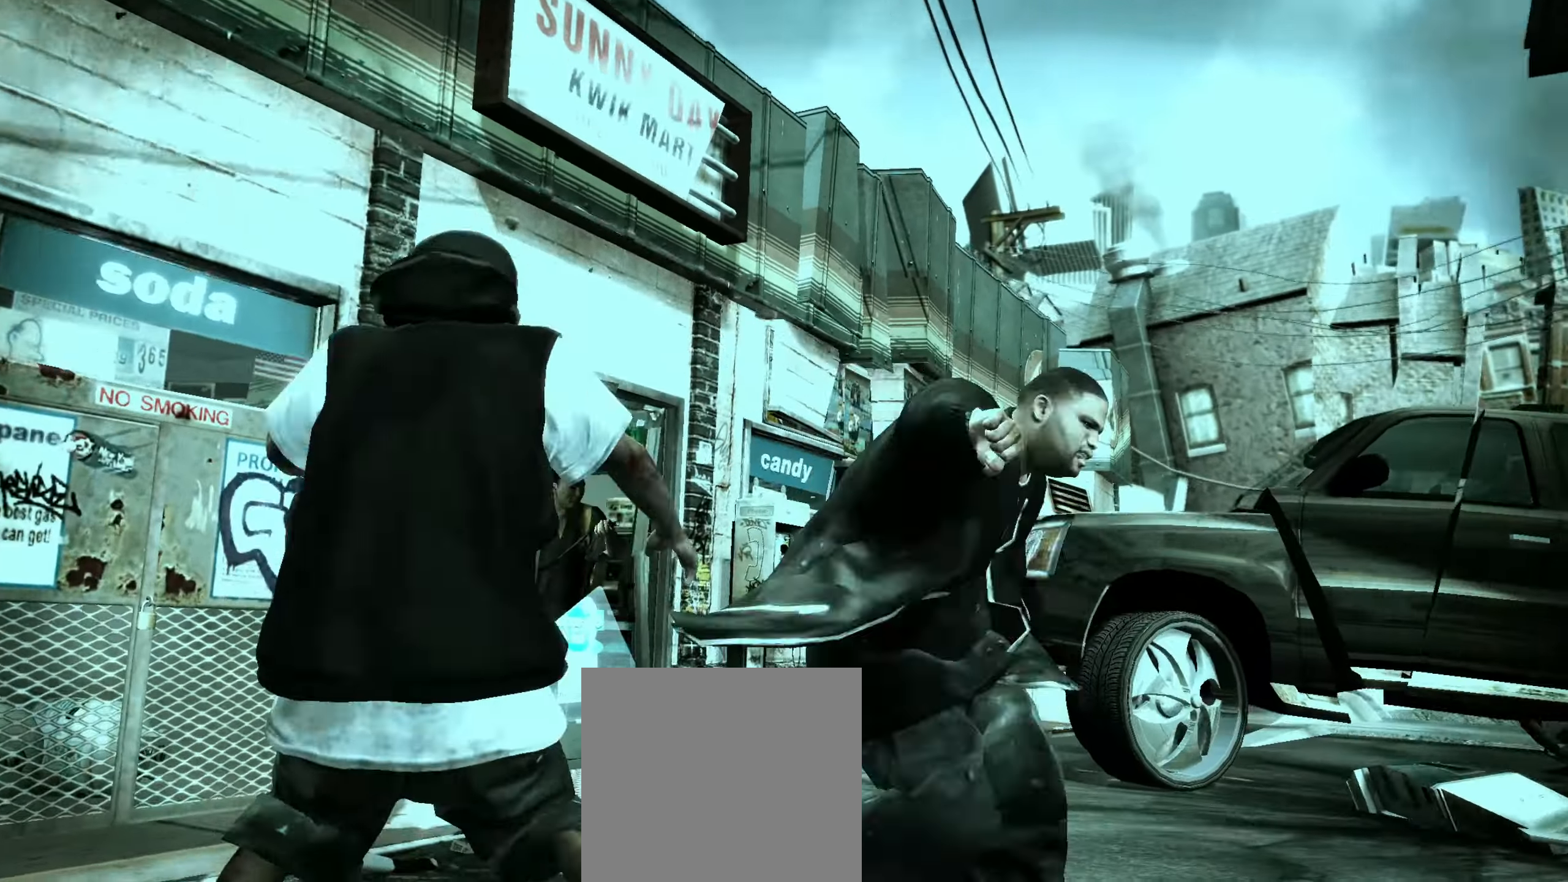
{"dt_ms": 500, "buttons": [], "left_stick": "down-right", "right_stick": "center", "events": []}
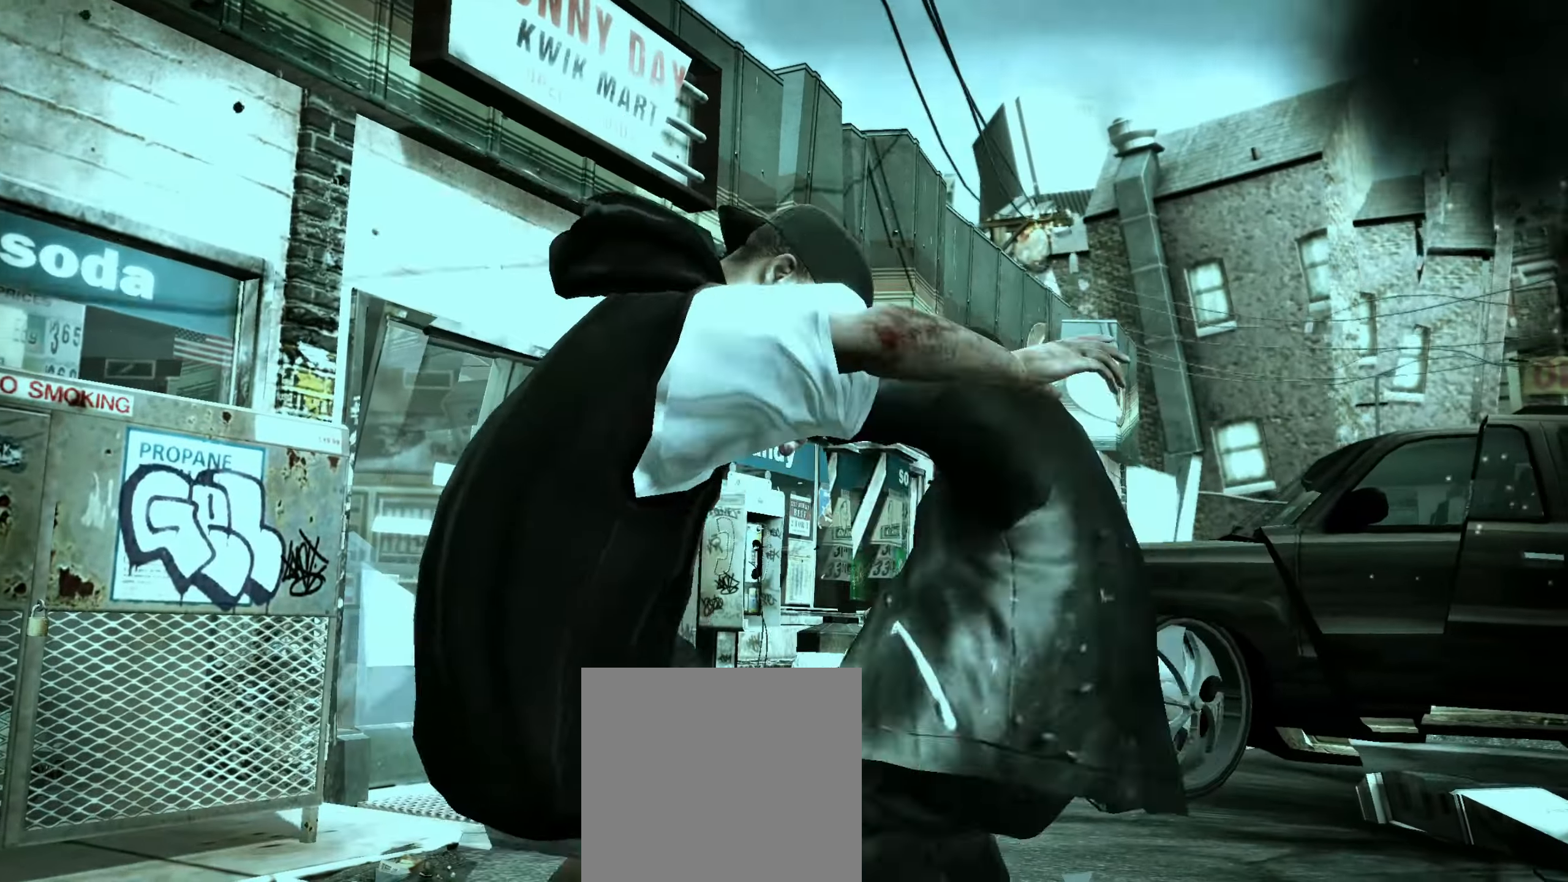
{"dt_ms": 500, "buttons": [], "left_stick": "right", "right_stick": "center", "events": [[200, "right_stick", "down-right"], [283, "right_stick", "center"], [300, "left_stick", "center"], [450, "left_stick", "right"]]}
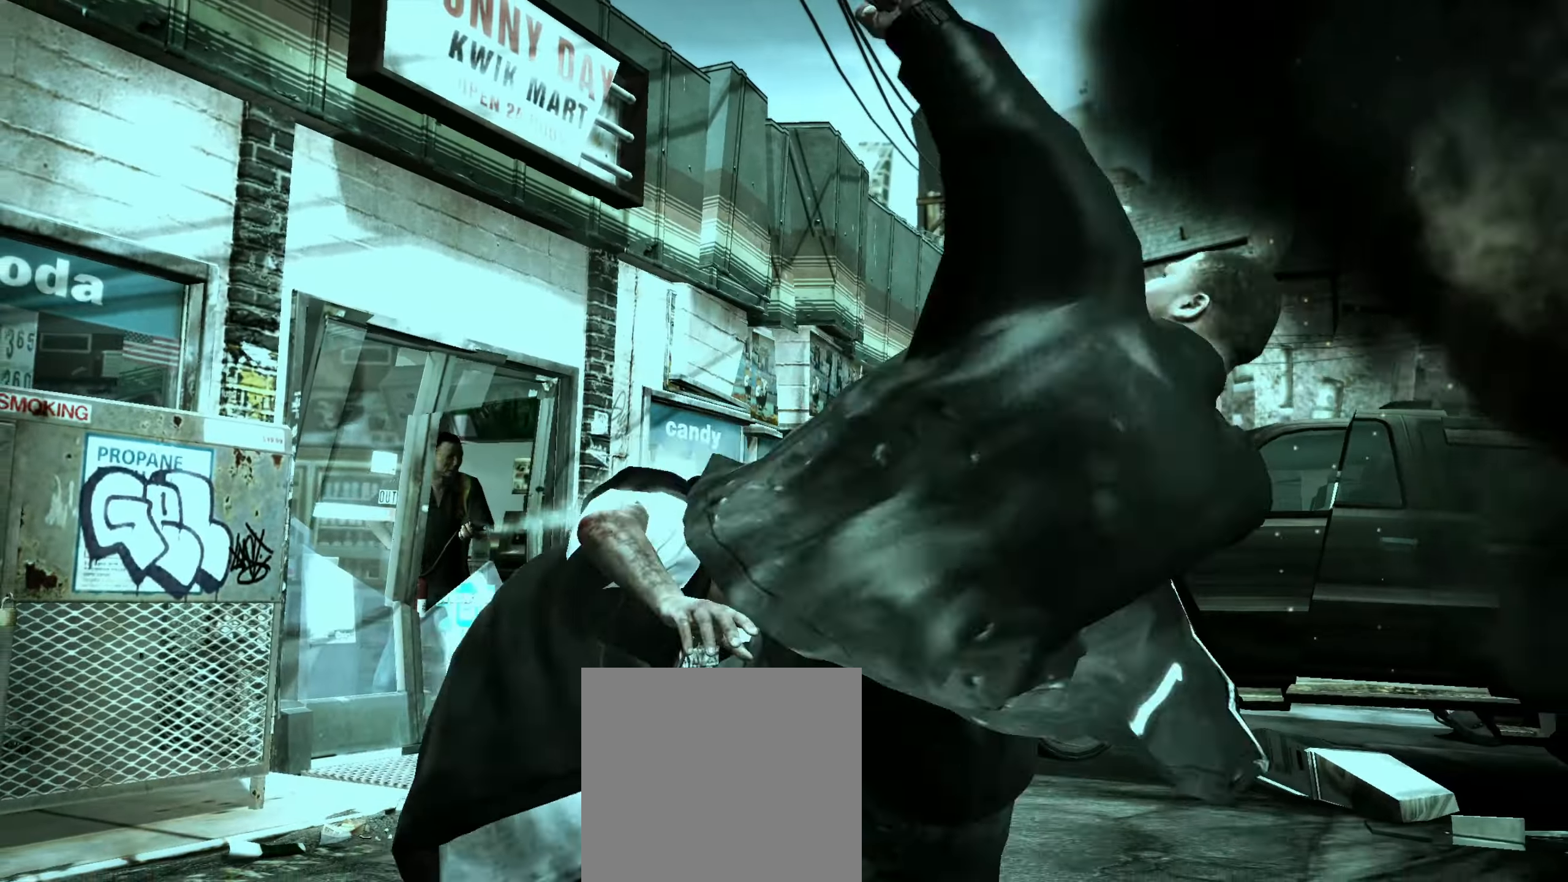
{"dt_ms": 500, "buttons": [], "left_stick": "right", "right_stick": "center", "events": []}
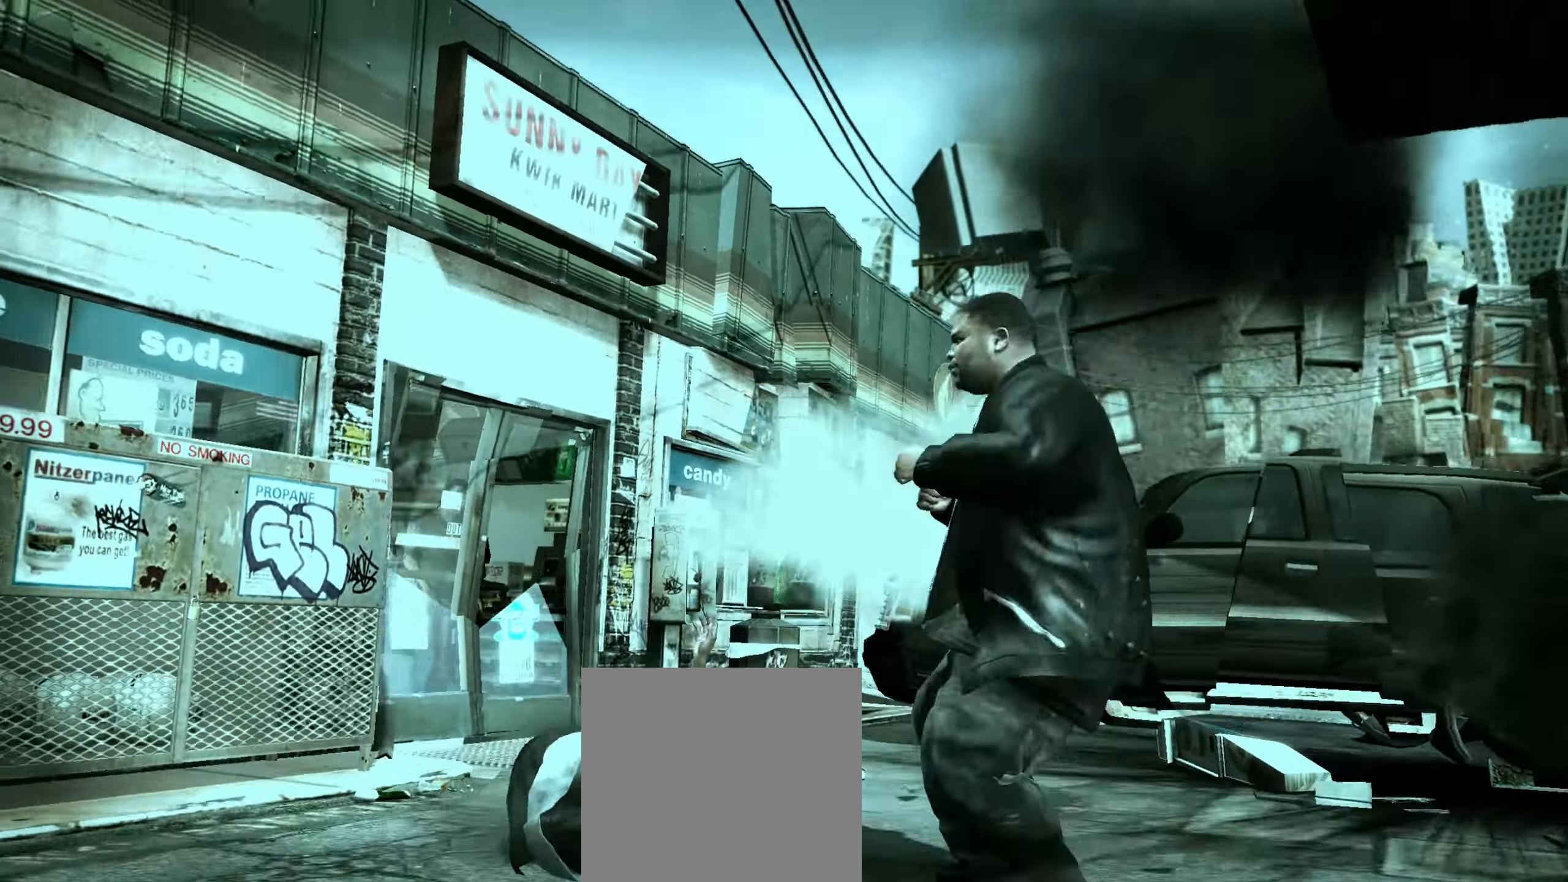
{"dt_ms": 500, "buttons": ["R1"], "left_stick": "center", "right_stick": "center", "events": [[217, "left_stick", "center"], [333, "R1", "down"], [400, "R1", "up"], [500, "R1", "down"]]}